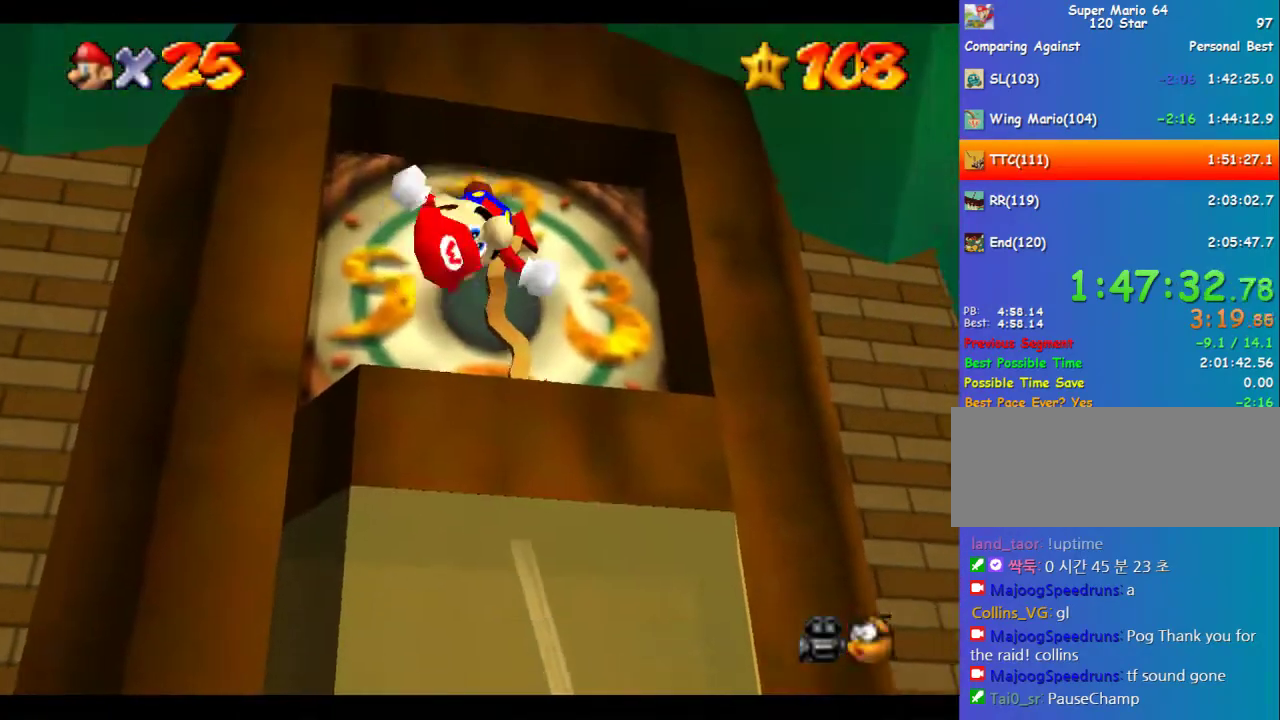
Gameplay with a controller (Nintendo layout); each line is a JSON object with the inputs held at the frame after it. "events" lists button and stick changes between this image and that frame as [ms after this image, input, new state], when the widget could be followed in between. Not read: L3 R3.
{"buttons": [], "left_stick": "center", "events": [[67, "R1", "down"], [101, "C_DOWN", "down"], [202, "R1", "up"], [235, "C_DOWN", "up"]]}
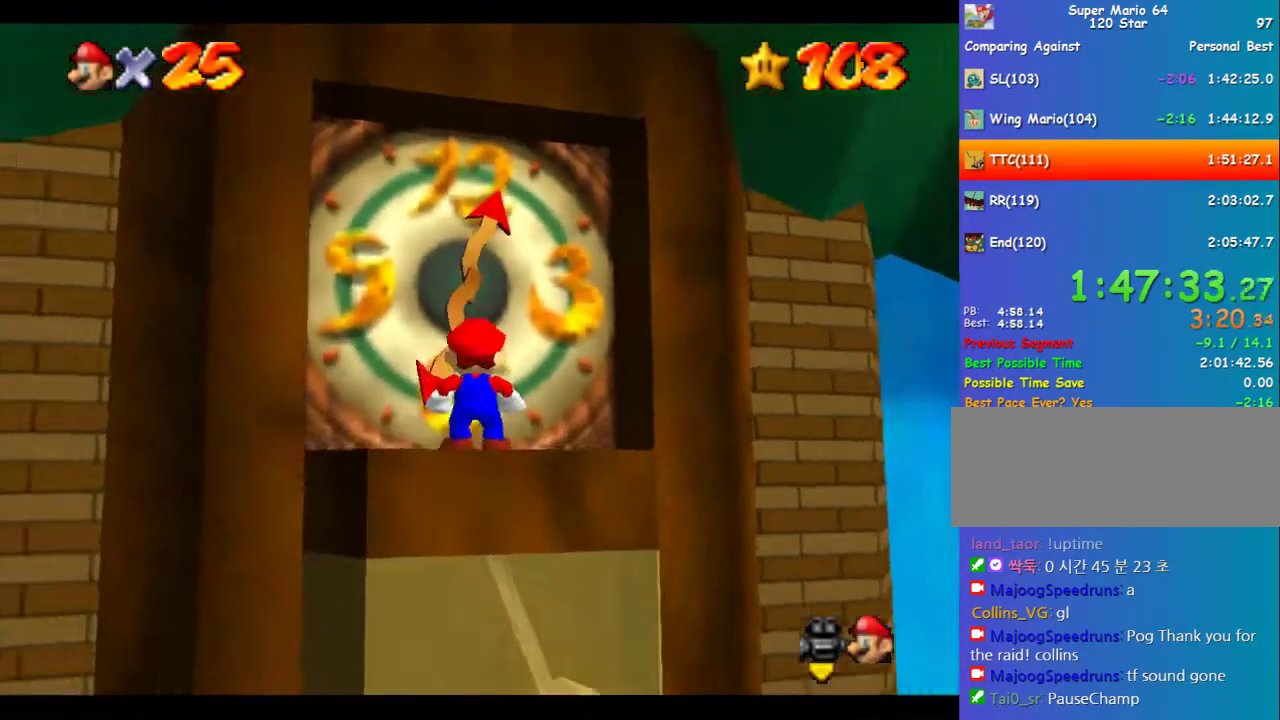
{"buttons": [], "left_stick": "center", "events": [[169, "left_stick", "down-left"], [270, "left_stick", "center"]]}
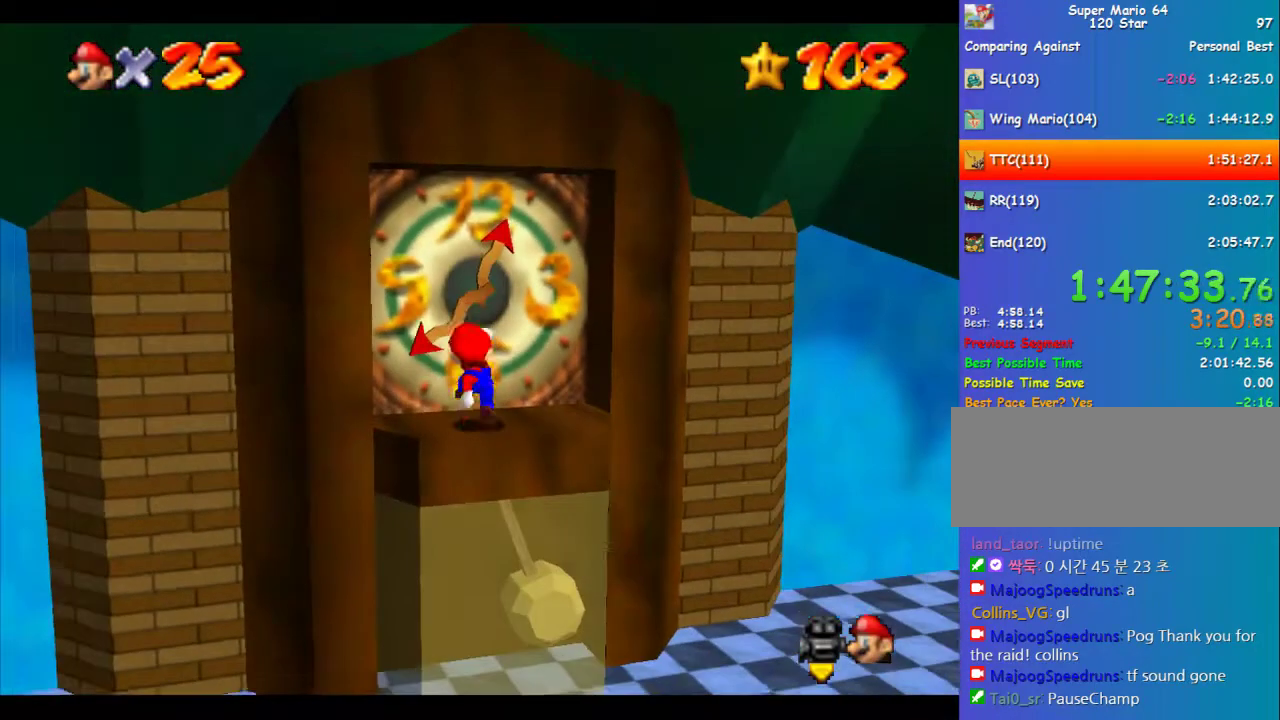
{"buttons": [], "left_stick": "center", "events": [[135, "left_stick", "up"], [203, "left_stick", "center"]]}
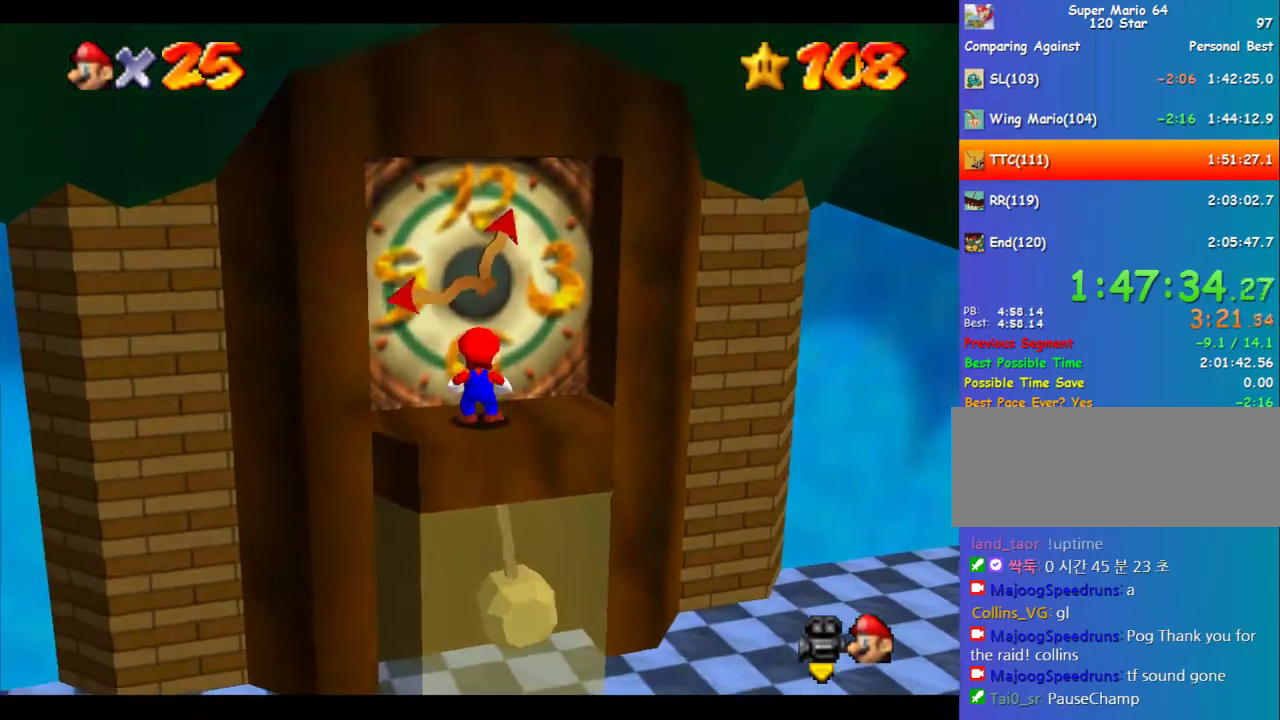
{"buttons": [], "left_stick": "center", "events": []}
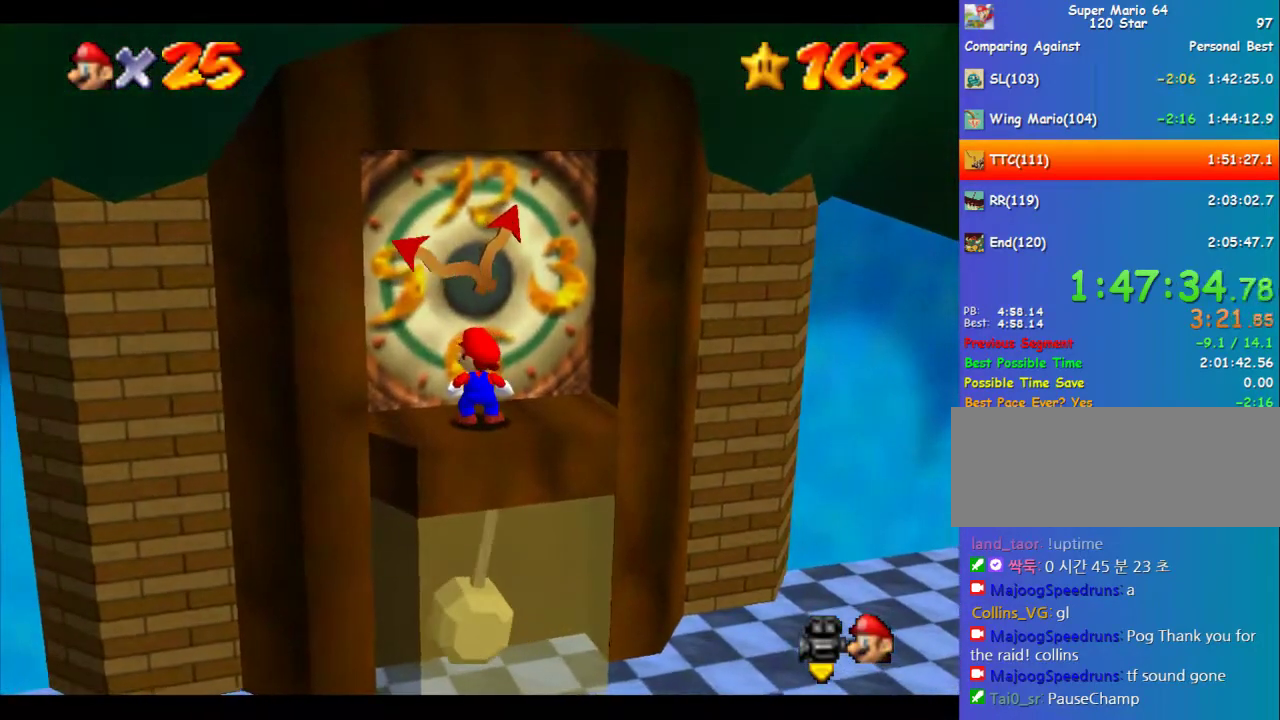
{"buttons": [], "left_stick": "center", "events": []}